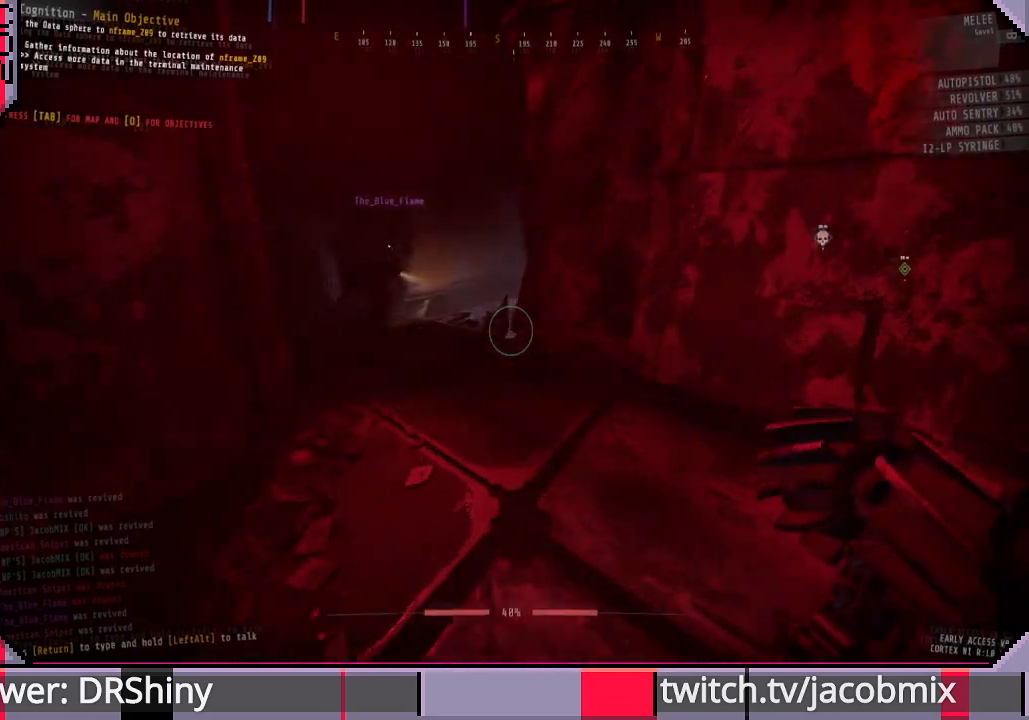
Gameplay with keyboard and mouse; each line is a JSON object with the keys and mouse buttons held at the frame after it. "events" lists presses ("down") and releases ("up") of "a", "c", "ctrl", "d", "e", "f", "q", "r", "s", "shift", "space", "t", "tab", "w", "x", "z", "mouse_left", "mouse_wheel", "mouse_right", "mouse_mb4" and "mouse_mb5" between this image and that frame as [ms after this image, input, new state], when the widget could be followed in between. "mouse_left", "mouse_wheel", "mouse_right", "mouse_mb4", "mouse_mb5" = the "left", "wheel", "right", "mb4", "mb5" buttons of the "mouse" list. No other keys are recorded. "wheel" means that the mouse wheel is clicked or scrolled. Mouse movement is not recorded.
{"keys": ["shift", "w"], "mouse": [], "events": []}
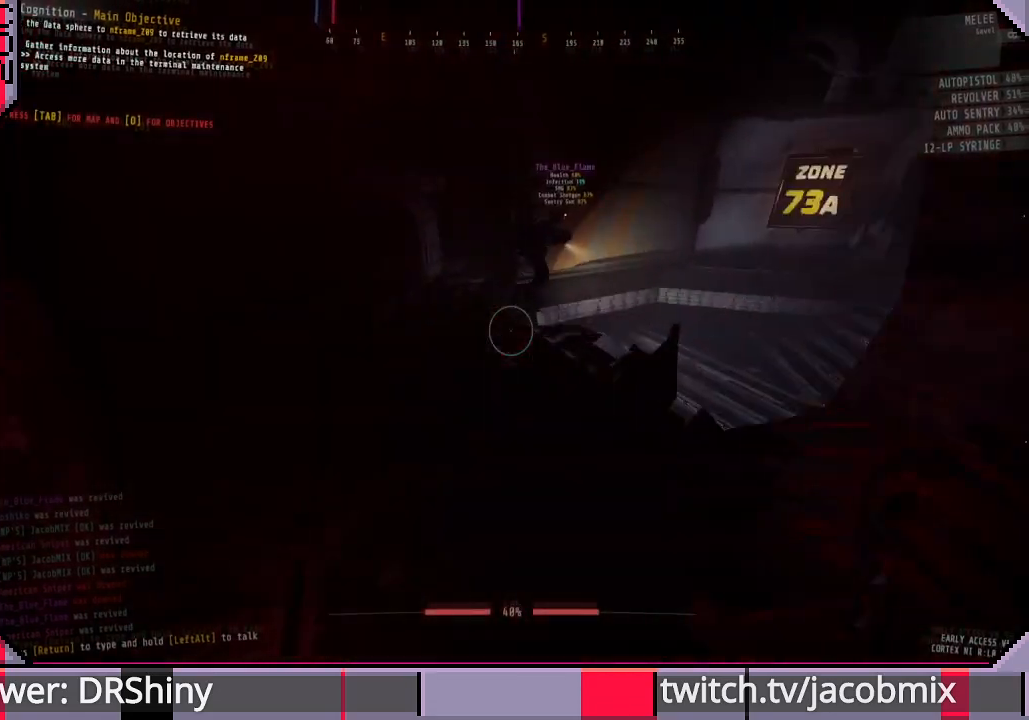
{"keys": ["shift", "w"], "mouse": [], "events": []}
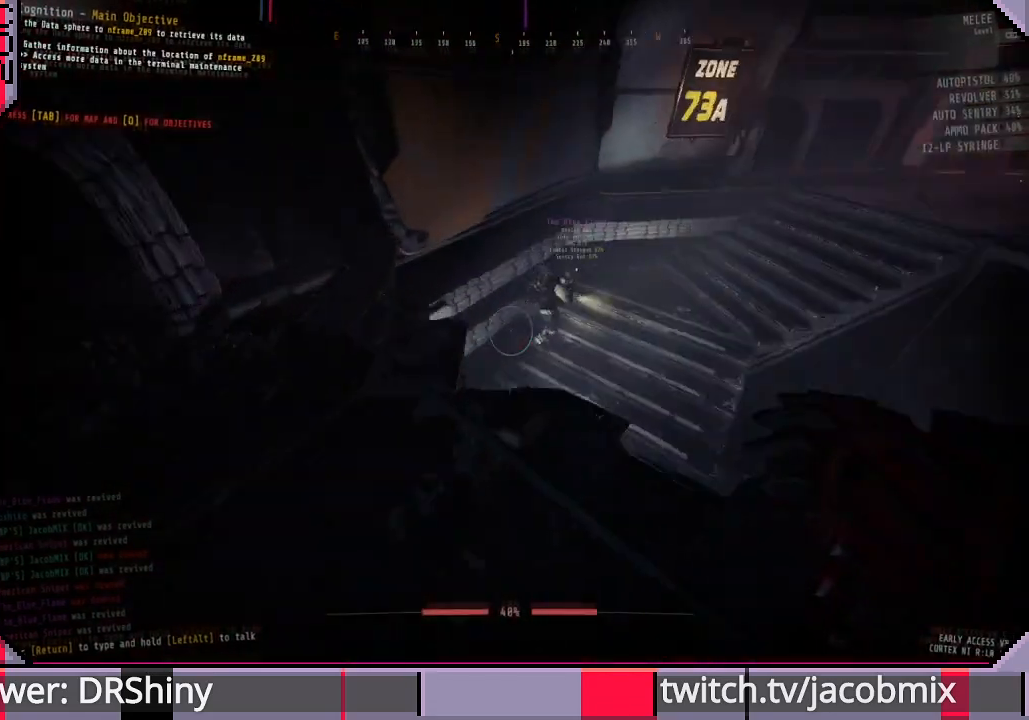
{"keys": ["shift", "w"], "mouse": [], "events": []}
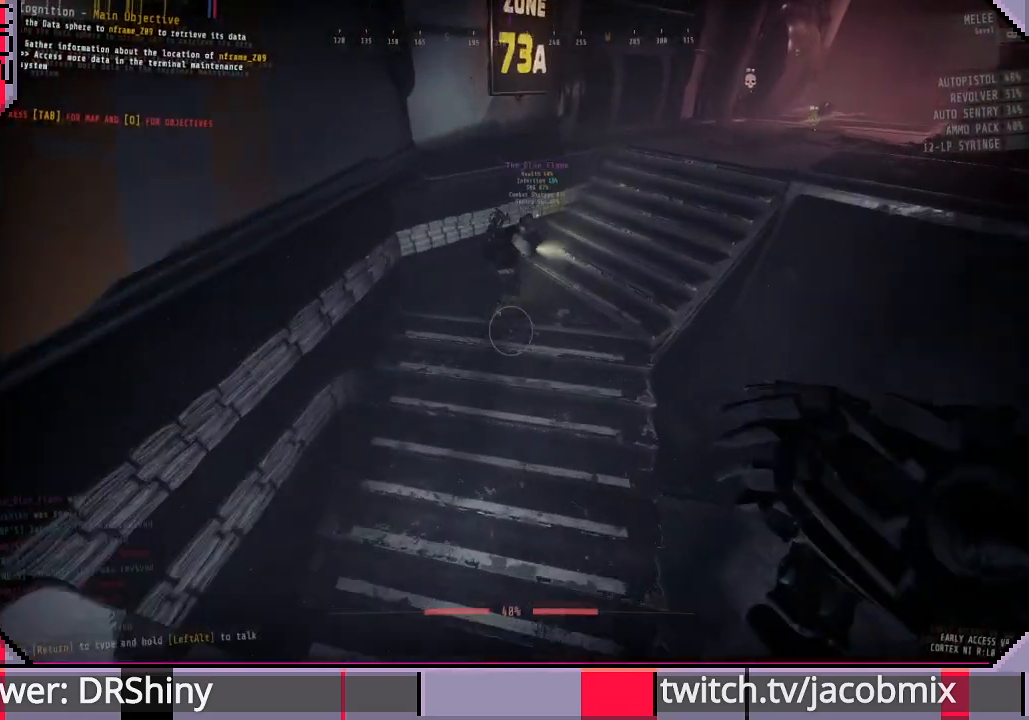
{"keys": ["shift", "w"], "mouse": [], "events": []}
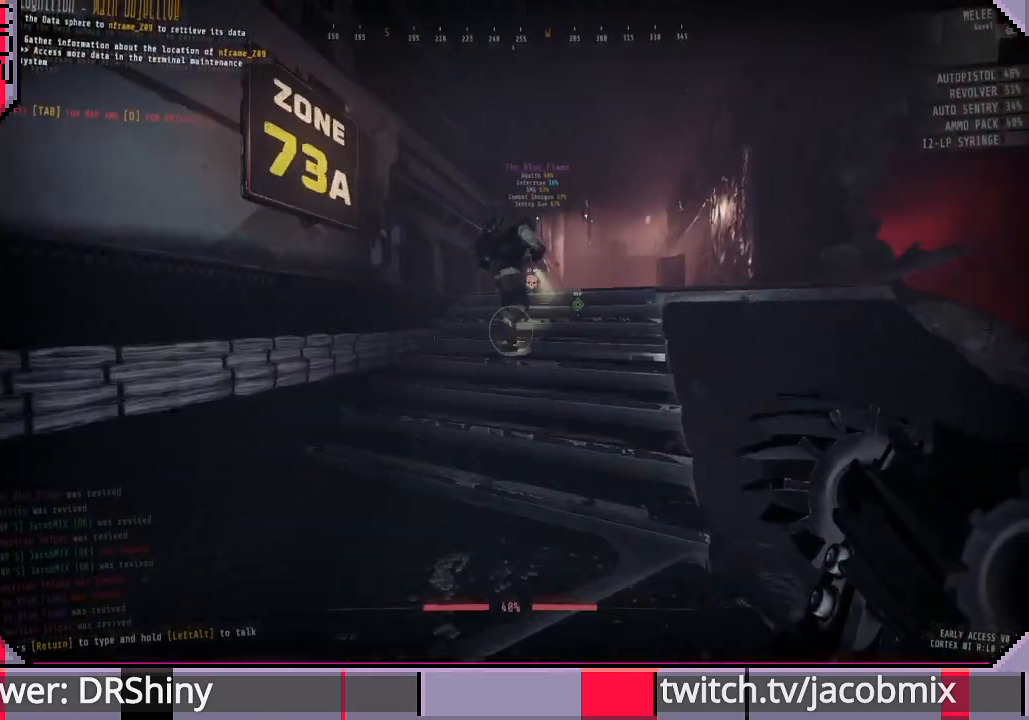
{"keys": ["shift", "w"], "mouse": [], "events": []}
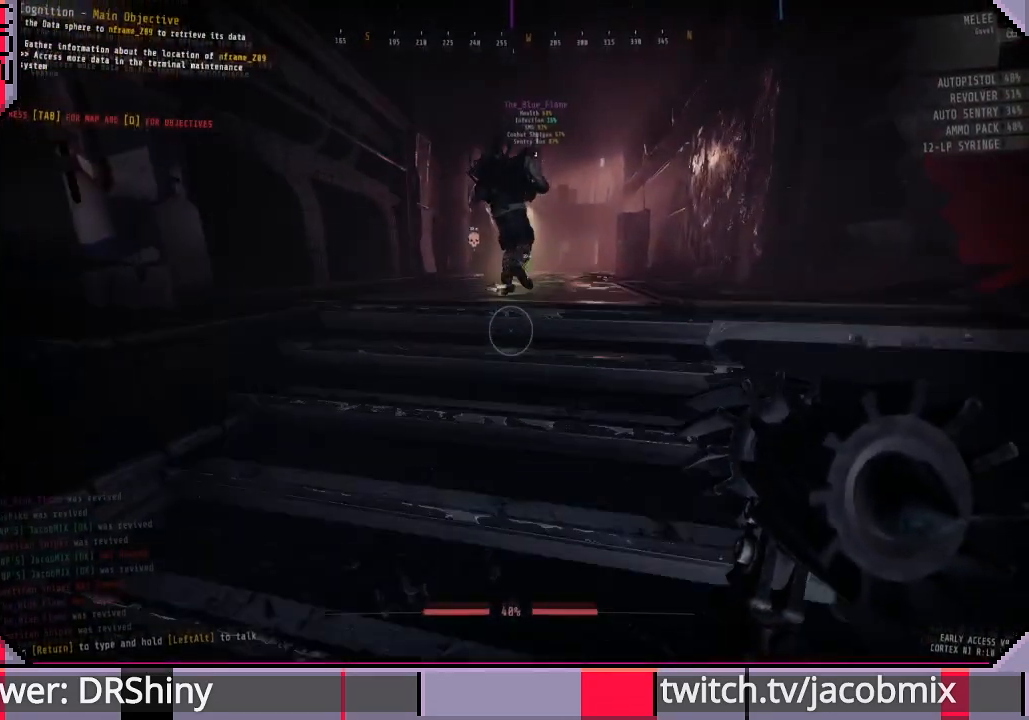
{"keys": ["shift", "w"], "mouse": [], "events": []}
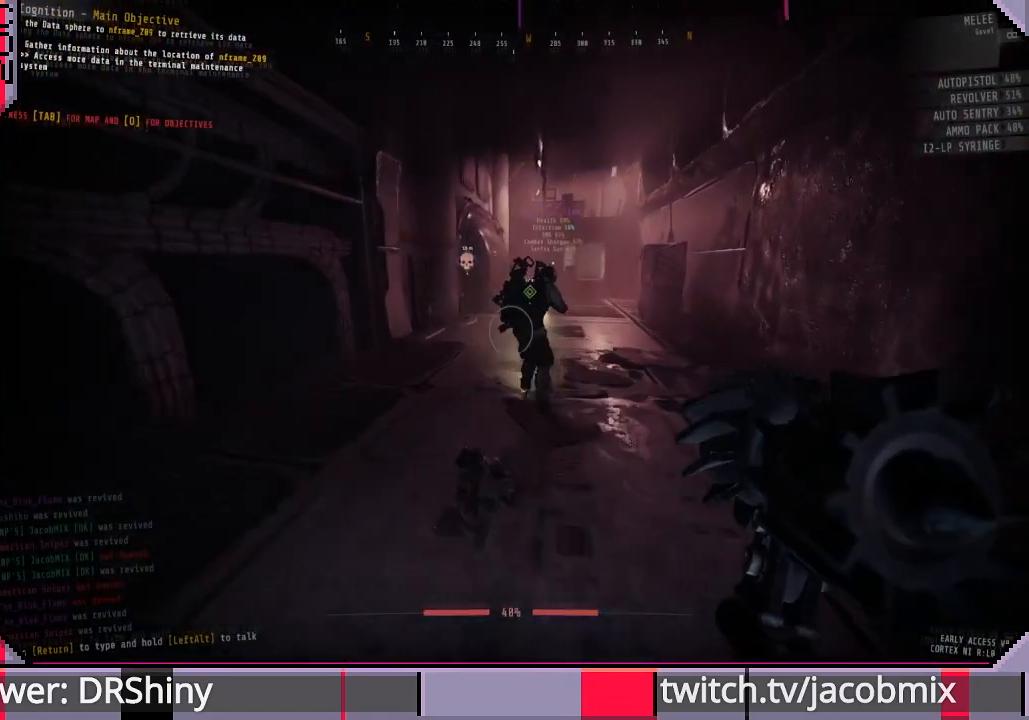
{"keys": ["shift", "w"], "mouse": [], "events": [[266, "space", "down"], [400, "space", "up"]]}
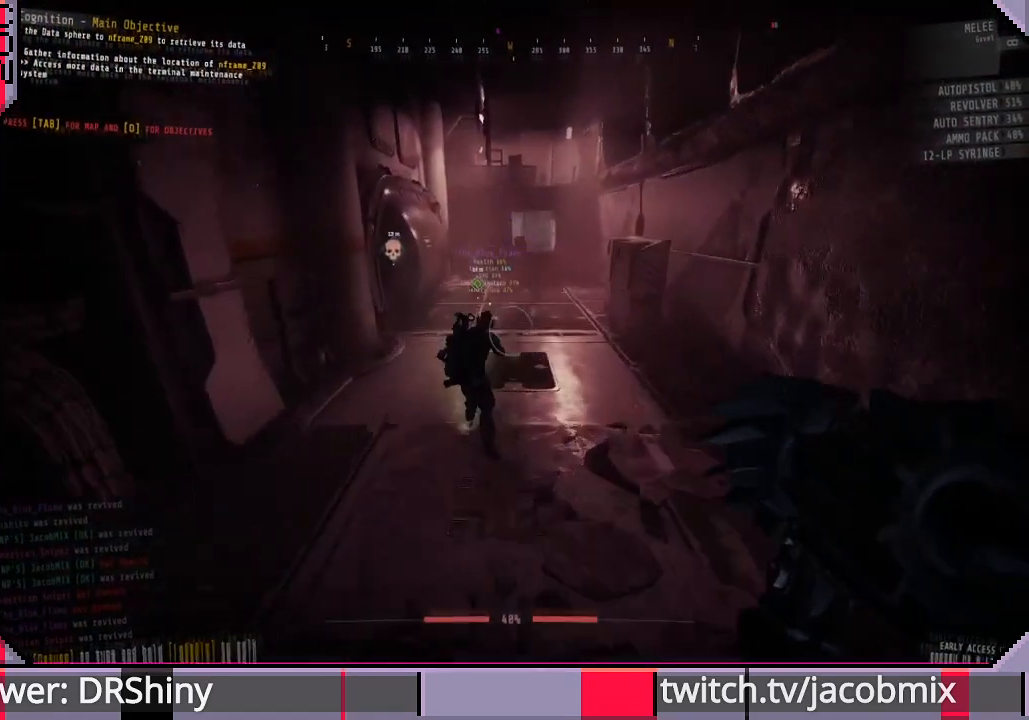
{"keys": ["shift", "w"], "mouse": [], "events": [[333, "space", "down"], [466, "space", "up"]]}
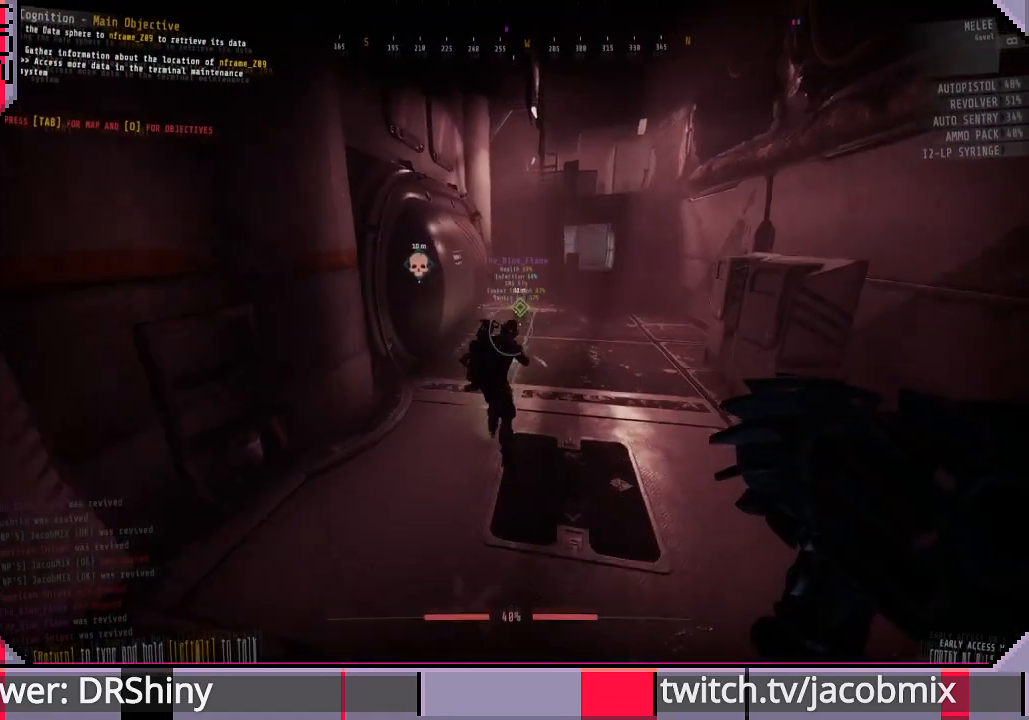
{"keys": ["shift", "space", "w"], "mouse": [], "events": [[400, "space", "down"]]}
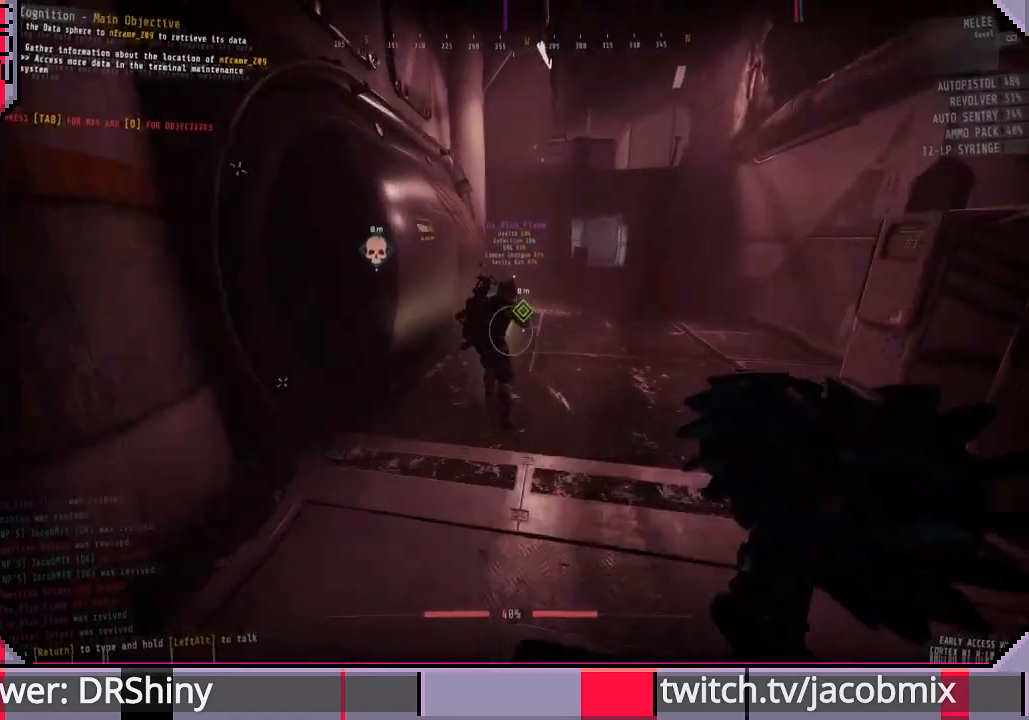
{"keys": ["shift", "space", "w"], "mouse": [], "events": [[33, "space", "up"], [500, "space", "down"]]}
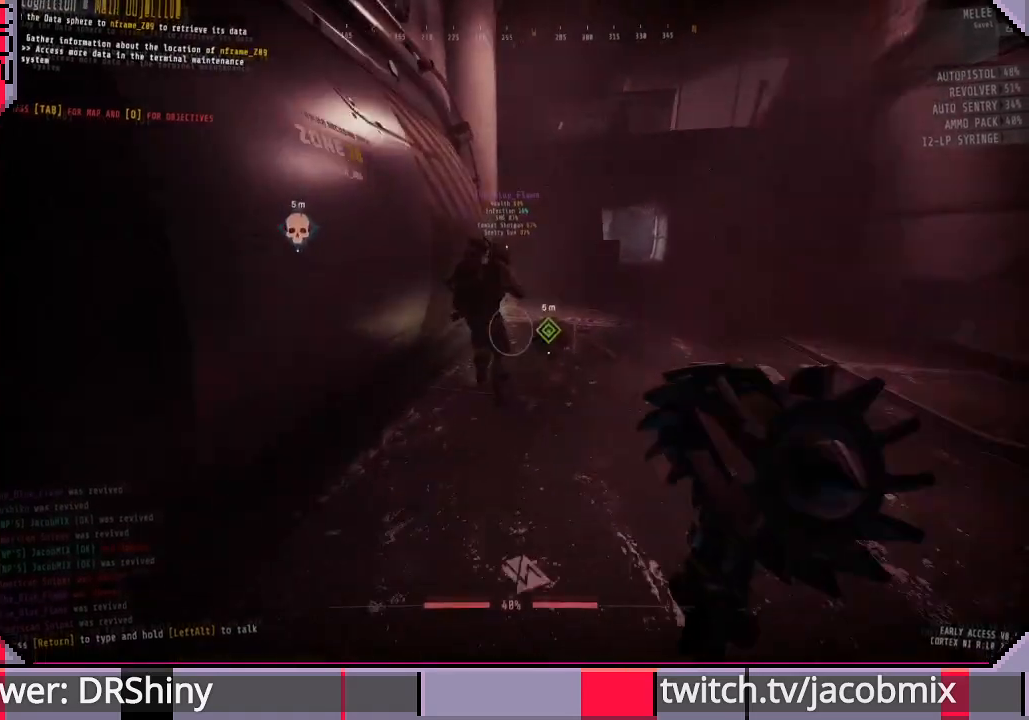
{"keys": ["shift", "w"], "mouse": [], "events": [[133, "space", "up"]]}
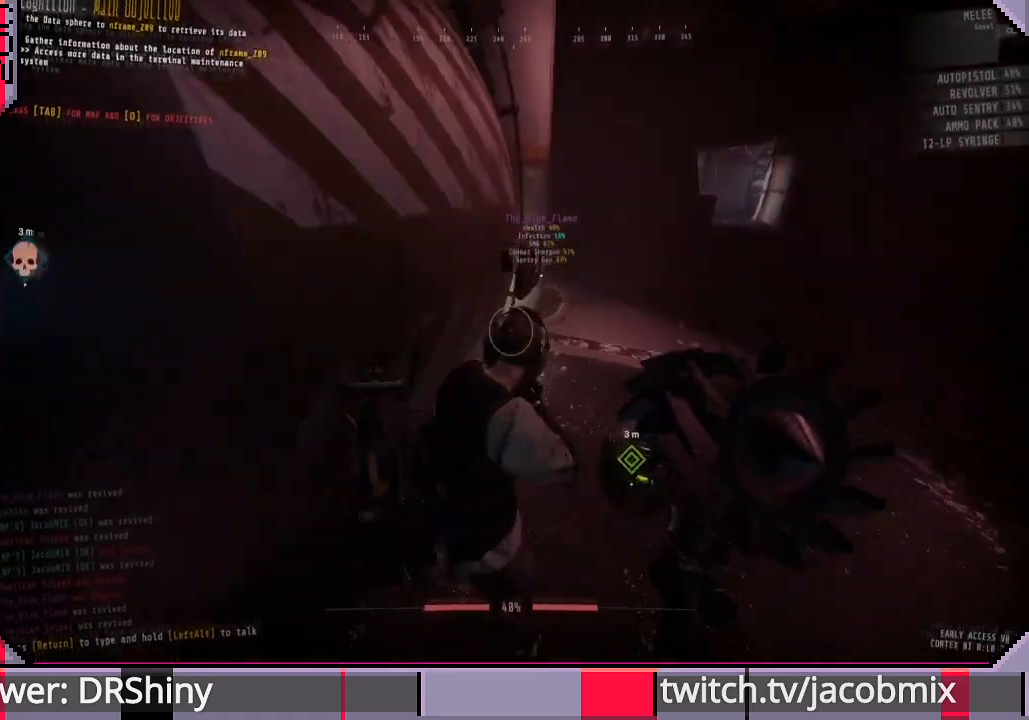
{"keys": [], "mouse": [], "events": [[166, "space", "down"], [333, "shift", "up"], [333, "space", "up"], [500, "w", "up"]]}
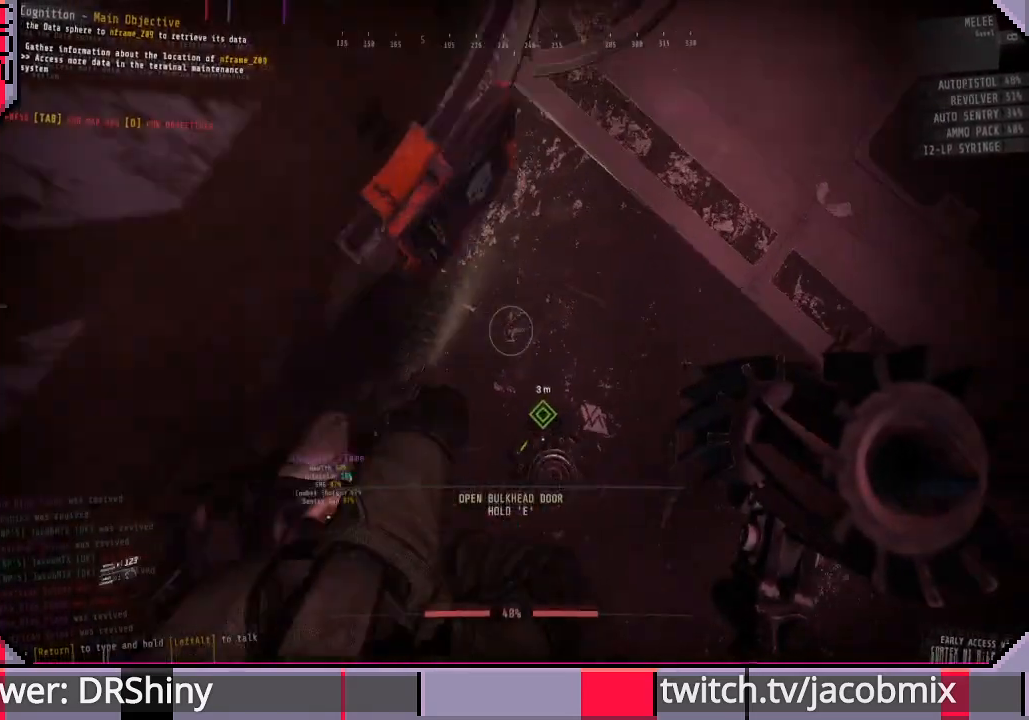
{"keys": [], "mouse": [], "events": []}
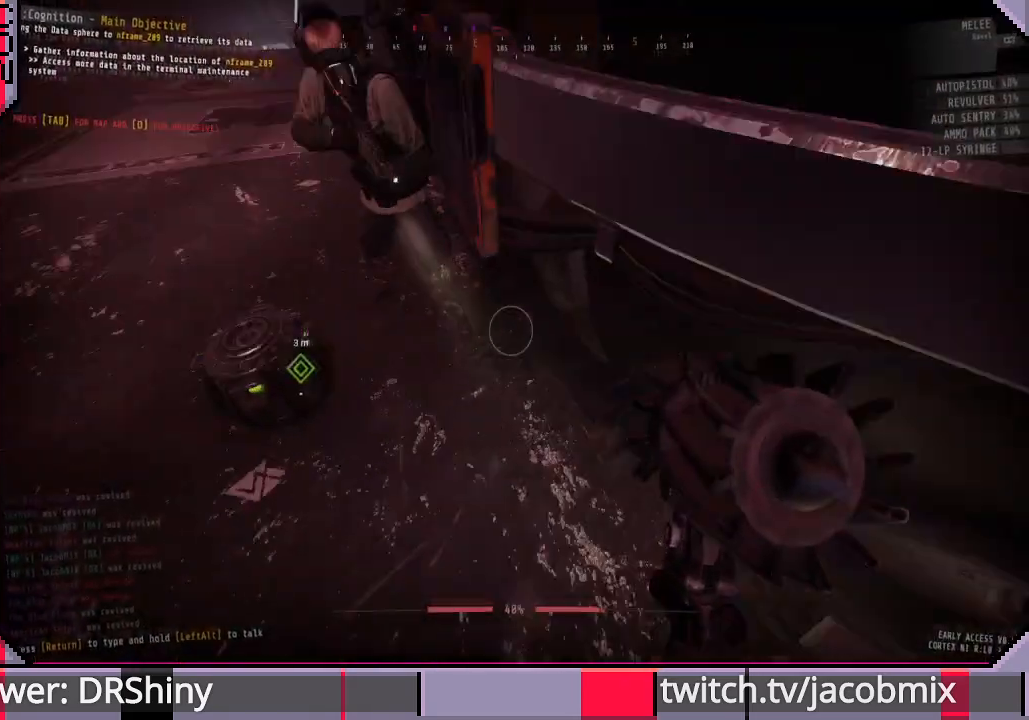
{"keys": [], "mouse": [], "events": [[33, "w", "down"], [200, "w", "up"]]}
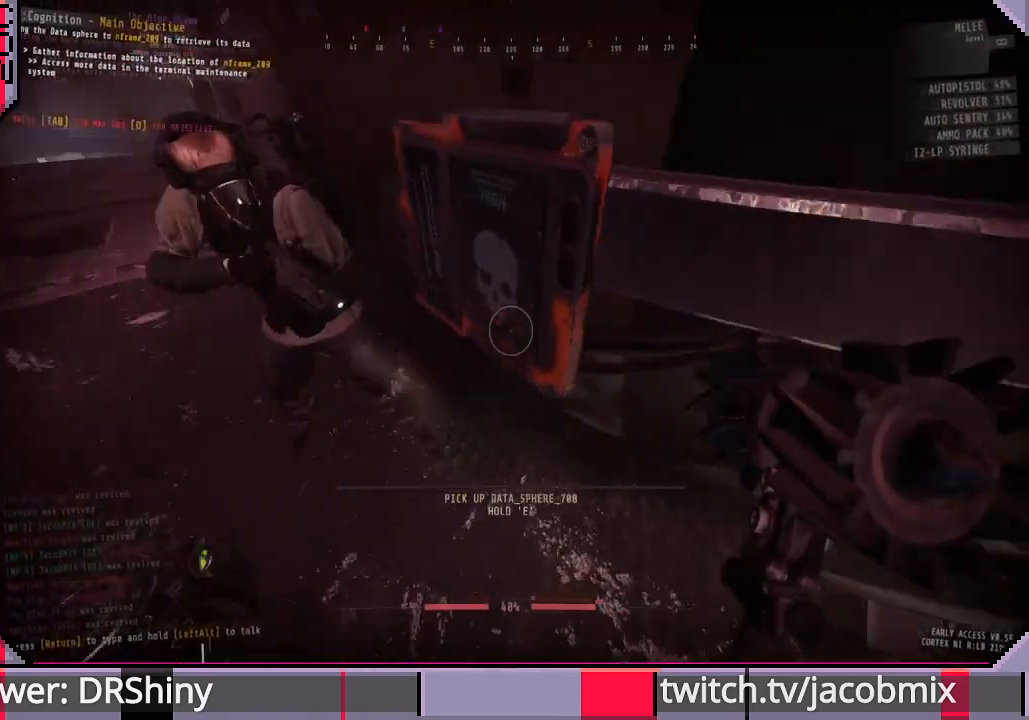
{"keys": [], "mouse": [], "events": [[133, "e", "down"], [466, "e", "up"]]}
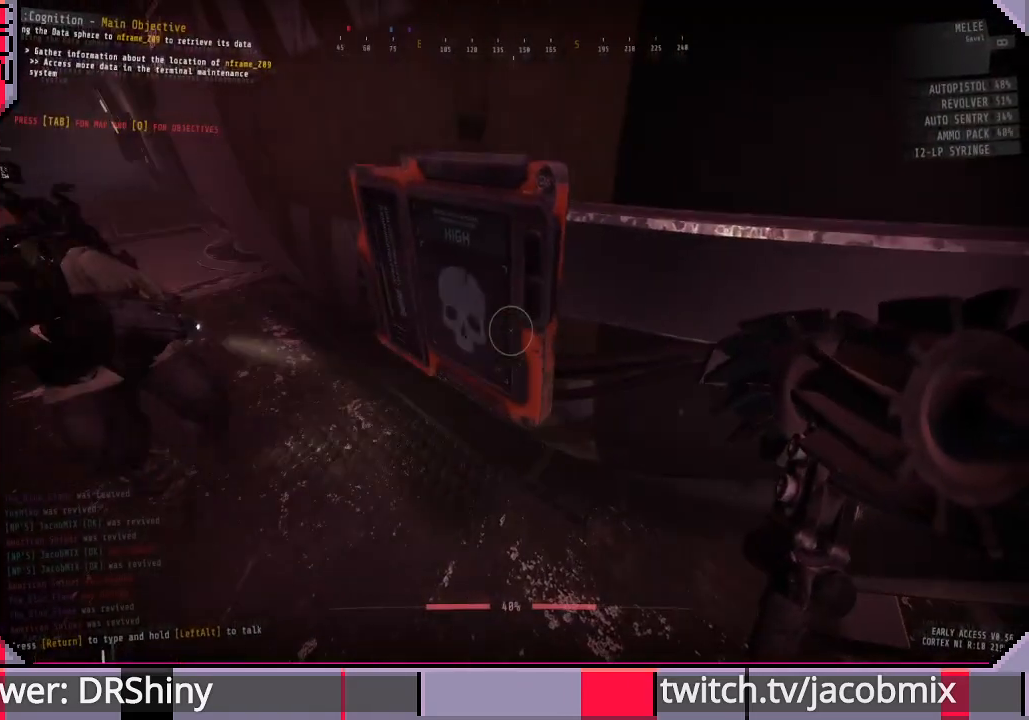
{"keys": ["d", "w"], "mouse": [], "events": [[166, "w", "down"], [233, "space", "down"], [433, "d", "down"], [466, "space", "up"]]}
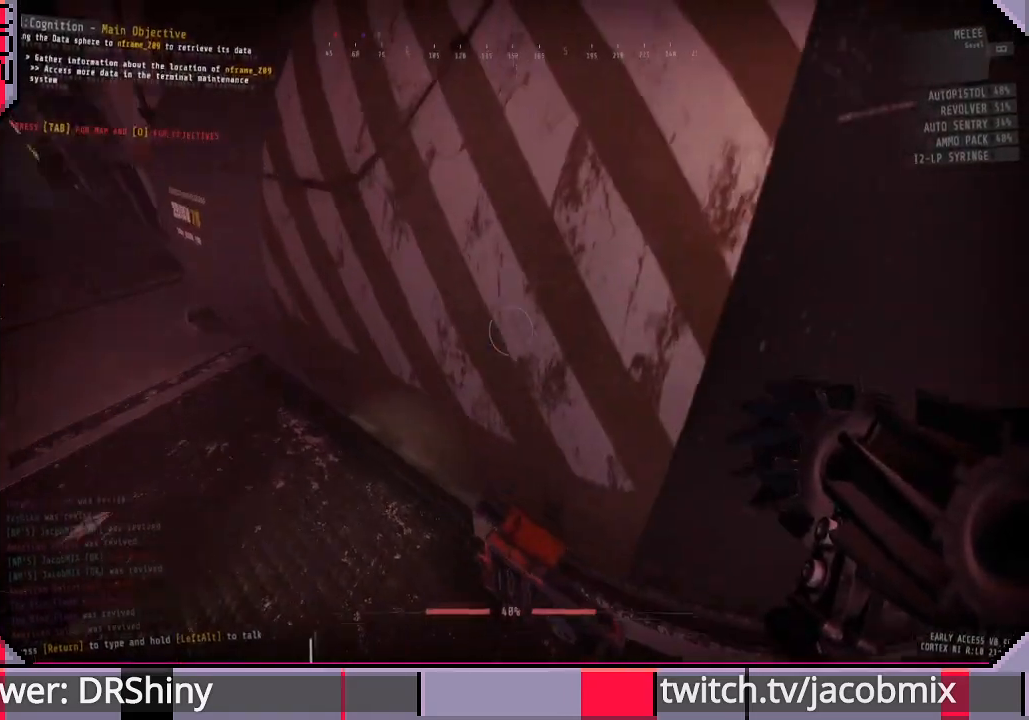
{"keys": ["s"], "mouse": [], "events": [[66, "d", "up"], [266, "w", "up"], [366, "d", "down"], [433, "d", "up"], [500, "s", "down"]]}
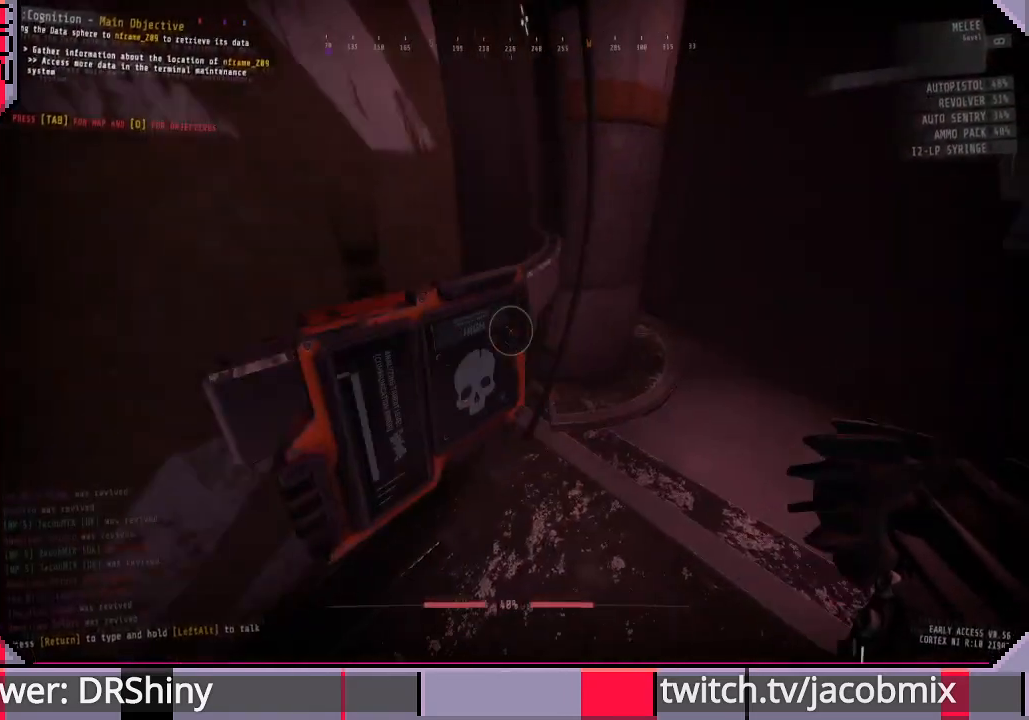
{"keys": ["w"], "mouse": [], "events": [[100, "d", "down"], [166, "s", "up"], [300, "w", "down"], [400, "d", "up"]]}
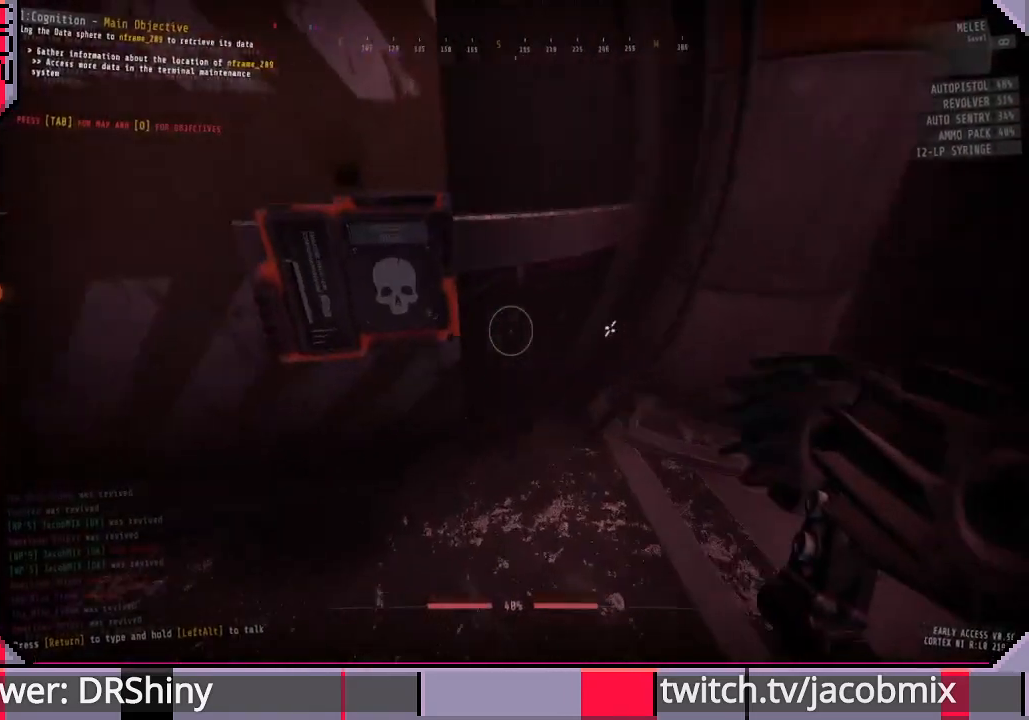
{"keys": [], "mouse": [], "events": [[33, "w", "up"], [166, "a", "down"], [333, "s", "down"], [366, "a", "up"], [433, "s", "up"]]}
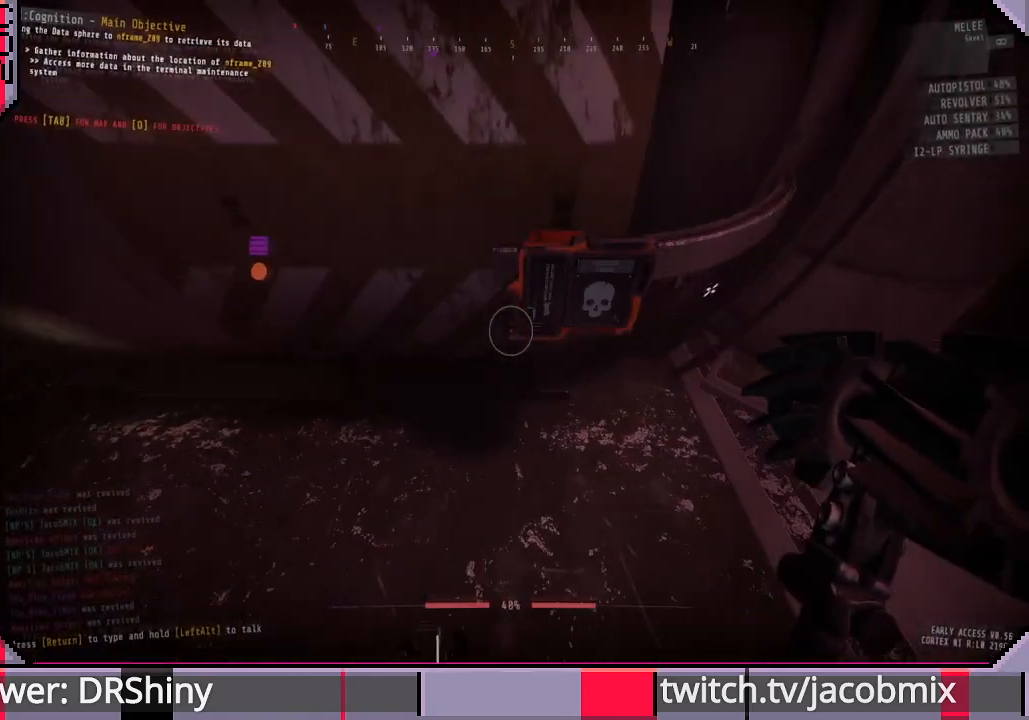
{"keys": ["space", "w"], "mouse": [], "events": [[266, "w", "down"], [333, "space", "down"]]}
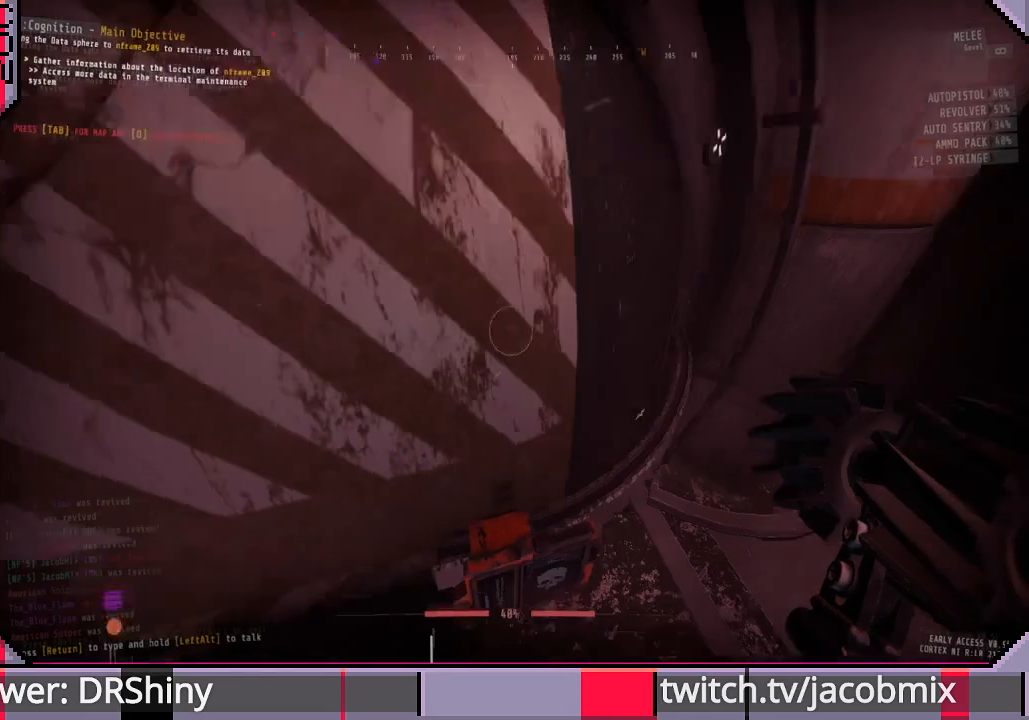
{"keys": ["w"], "mouse": [], "events": [[66, "space", "up"], [300, "space", "down"], [466, "space", "up"]]}
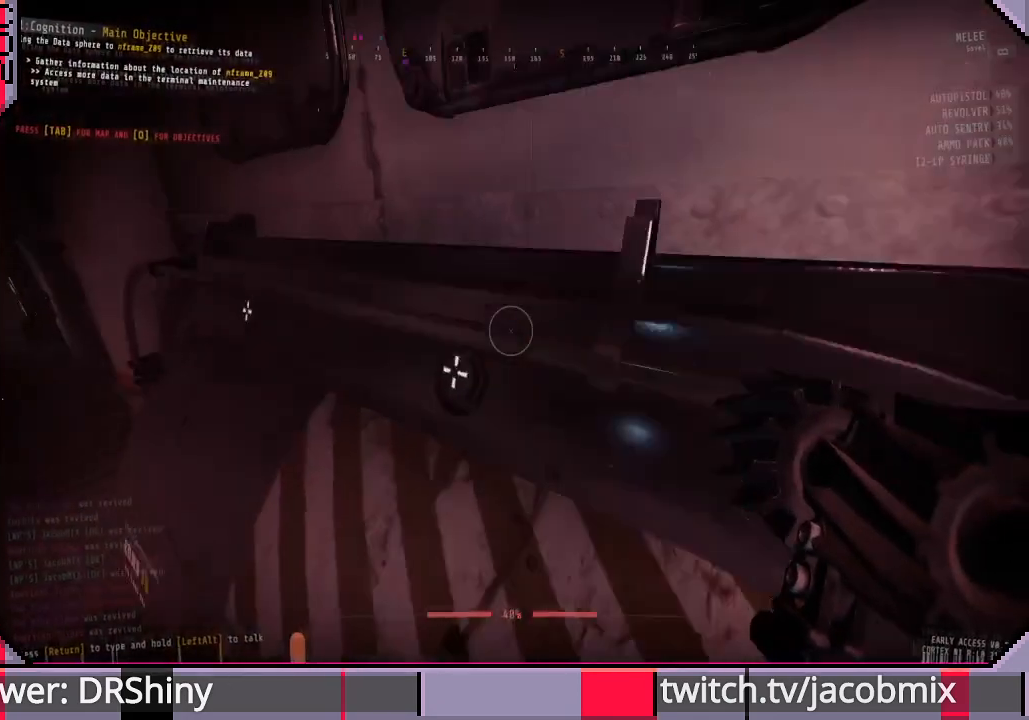
{"keys": ["space", "w"], "mouse": [], "events": [[400, "space", "down"]]}
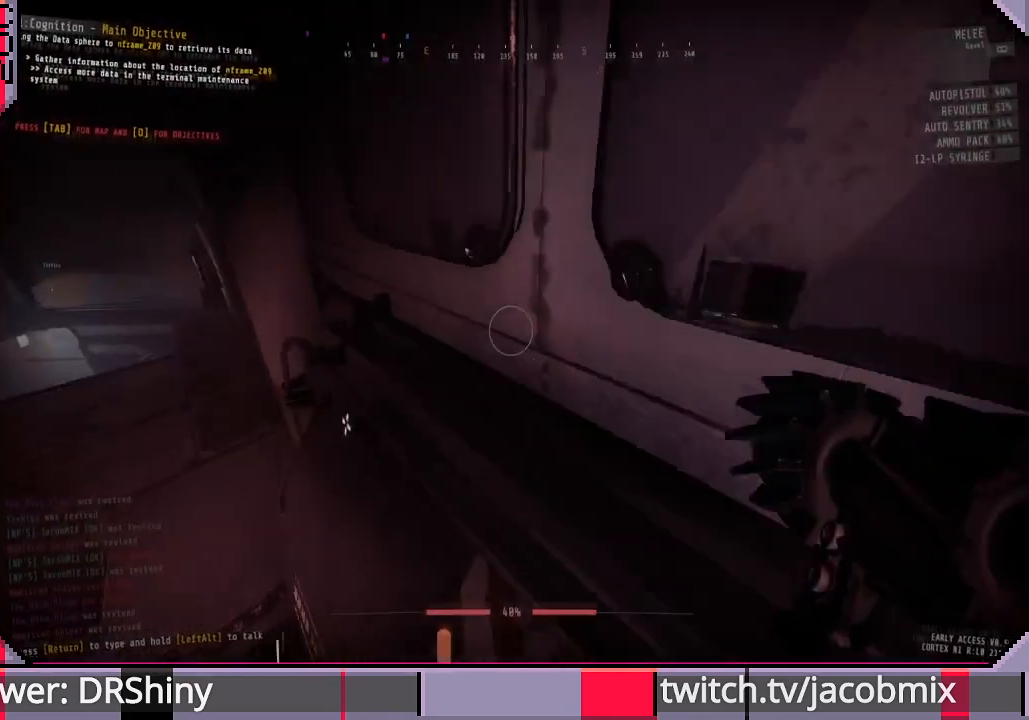
{"keys": ["d"], "mouse": [], "events": [[33, "space", "up"], [66, "d", "down"], [500, "w", "up"]]}
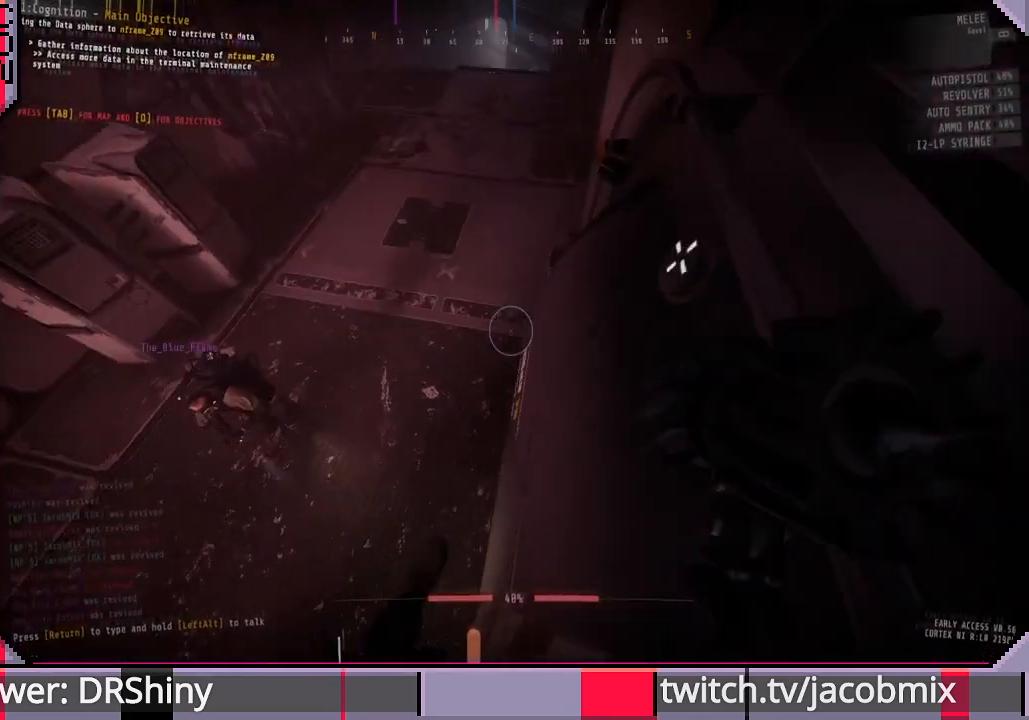
{"keys": ["d", "space"], "mouse": [], "events": [[333, "space", "down"]]}
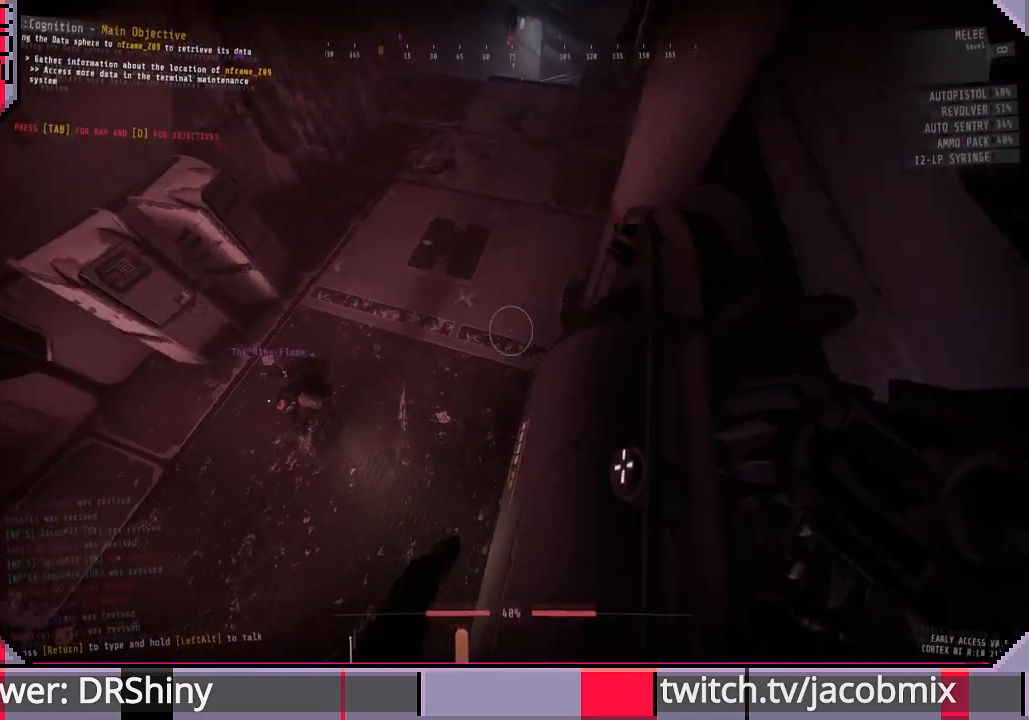
{"keys": ["d", "w"], "mouse": [], "events": [[66, "ctrl", "down"], [133, "space", "up"], [233, "w", "down"], [366, "ctrl", "up"]]}
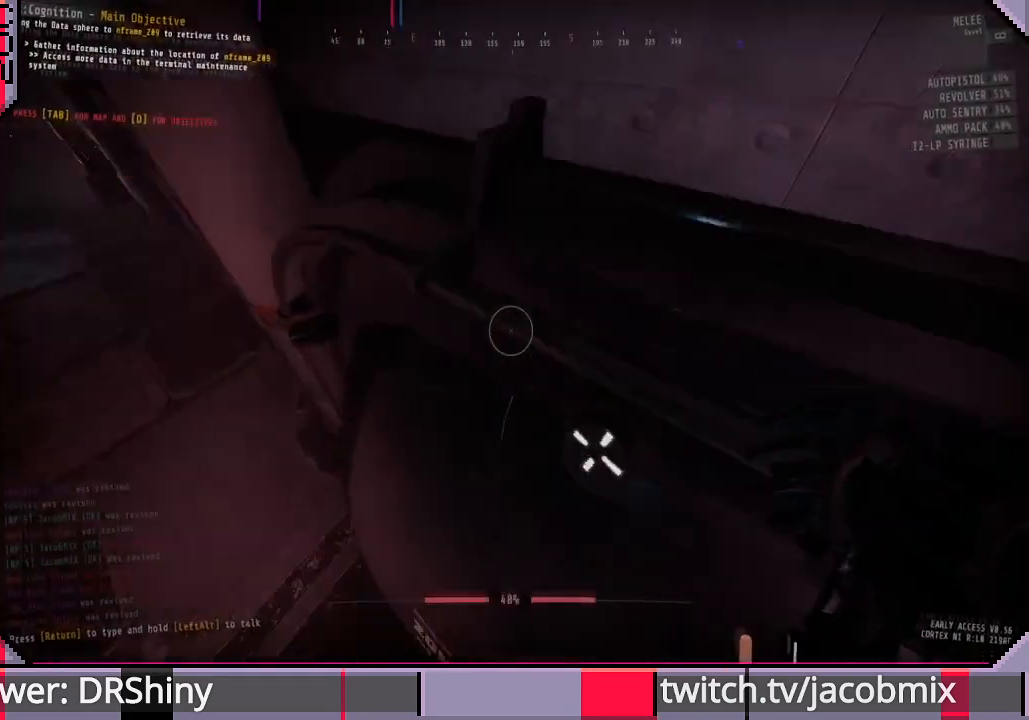
{"keys": ["w"], "mouse": [], "events": [[66, "d", "up"], [133, "space", "down"], [333, "space", "up"]]}
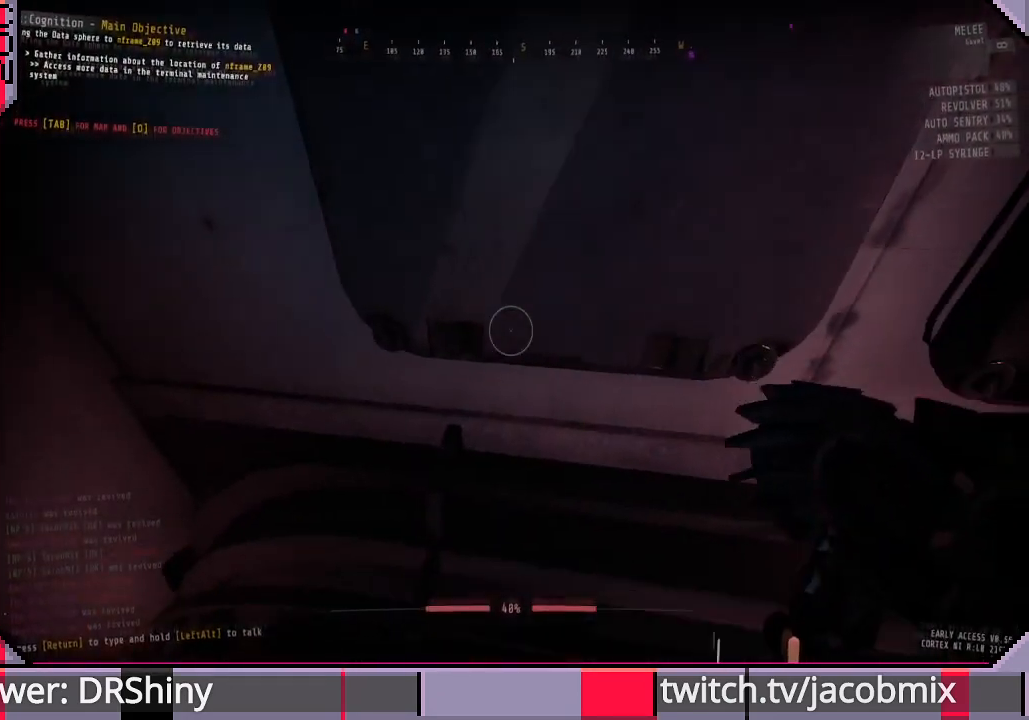
{"keys": ["w"], "mouse": [], "events": []}
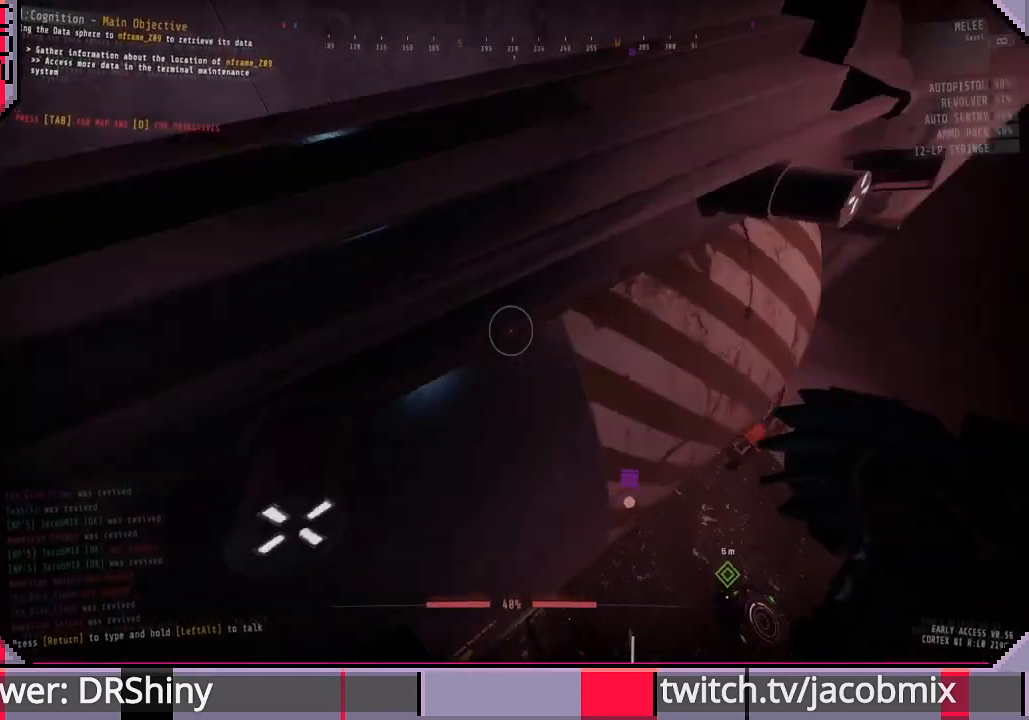
{"keys": [], "mouse": [], "events": [[166, "w", "up"], [200, "ctrl", "down"], [366, "ctrl", "up"]]}
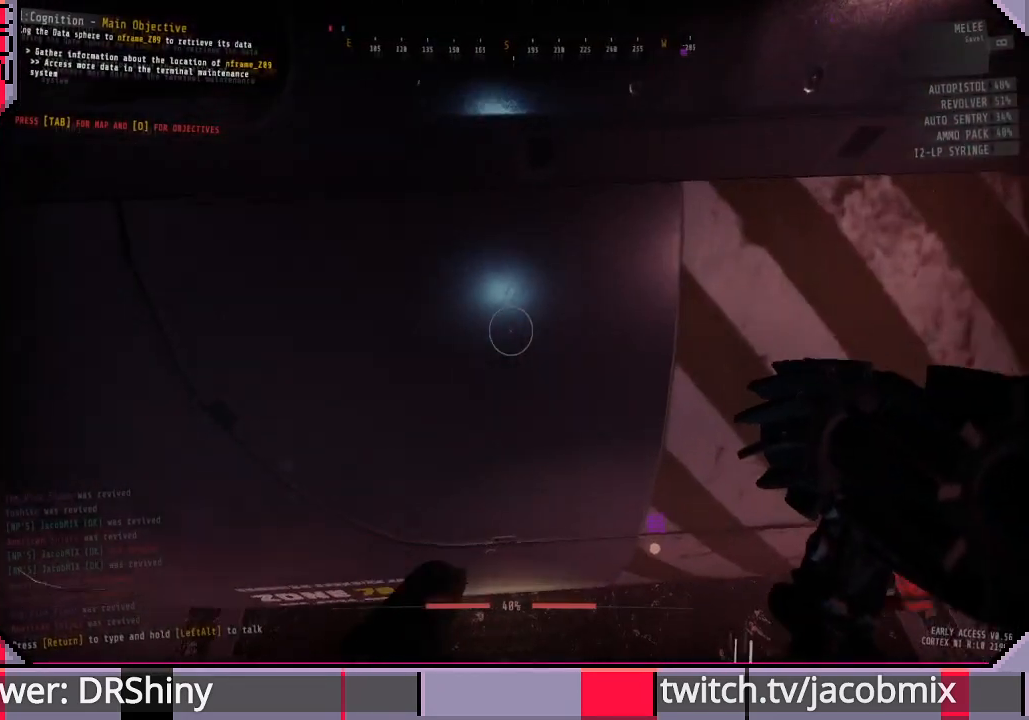
{"keys": [], "mouse": [], "events": [[66, "d", "down"], [100, "w", "down"], [200, "d", "up"], [300, "w", "up"]]}